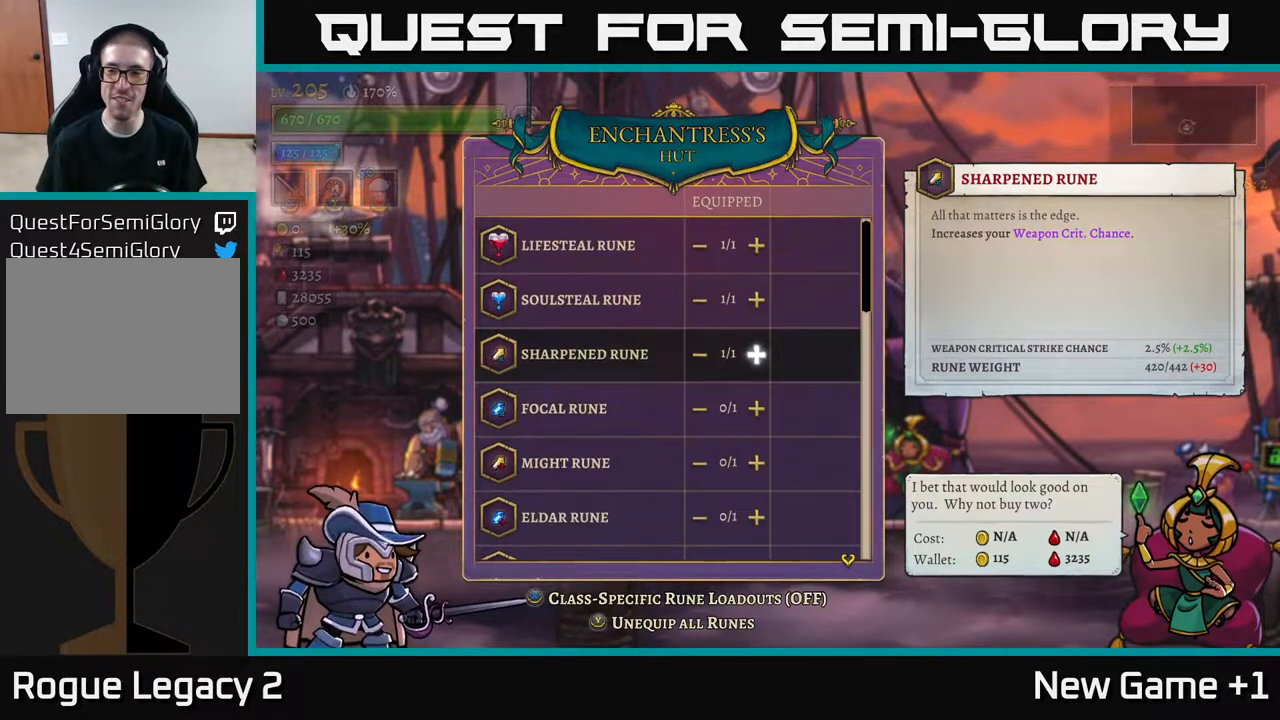
Gameplay with a controller (Xbox layout); each line is a JSON object with the inputs held at the frame after it. "events" lists button and stick changes between this image and that frame as [ms after this image, input, new state], when the widget could be followed in between.
{"buttons": [], "left_stick": "up", "right_stick": "center", "events": [[100, "left_stick", "center"], [183, "left_stick", "up"], [300, "left_stick", "center"], [400, "left_stick", "up"]]}
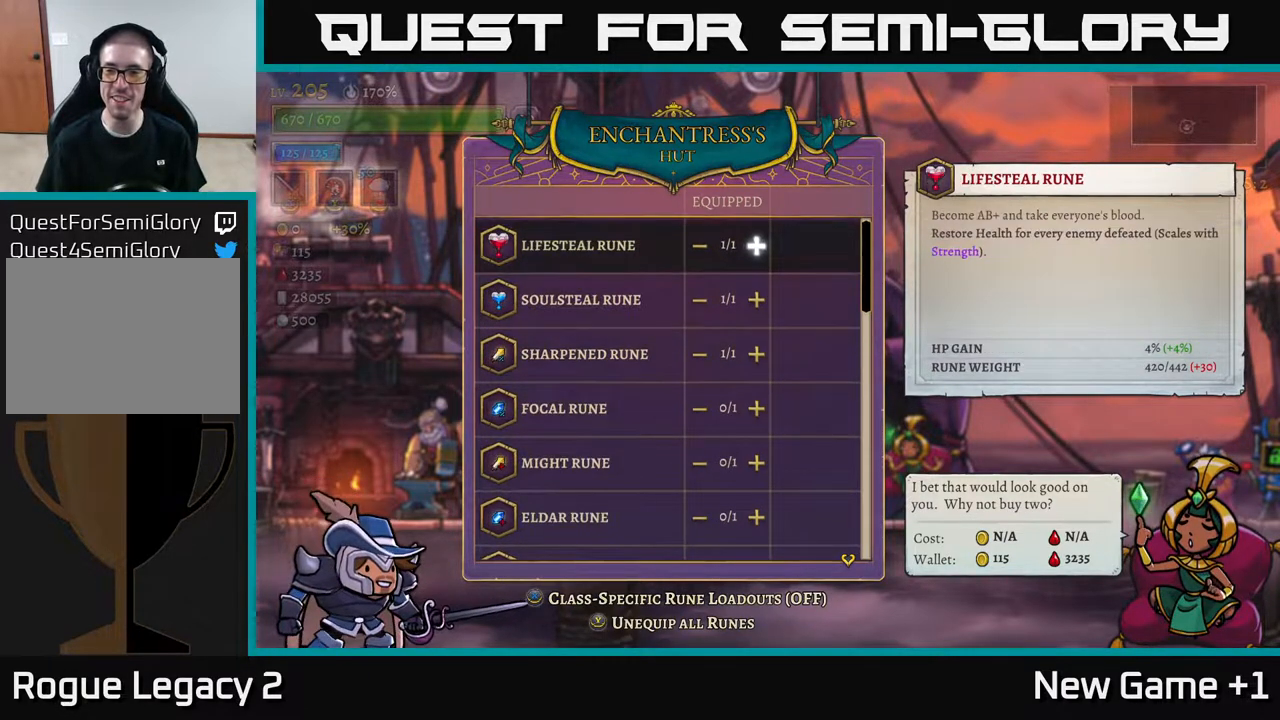
{"buttons": [], "left_stick": "center", "right_stick": "center", "events": [[50, "left_stick", "center"]]}
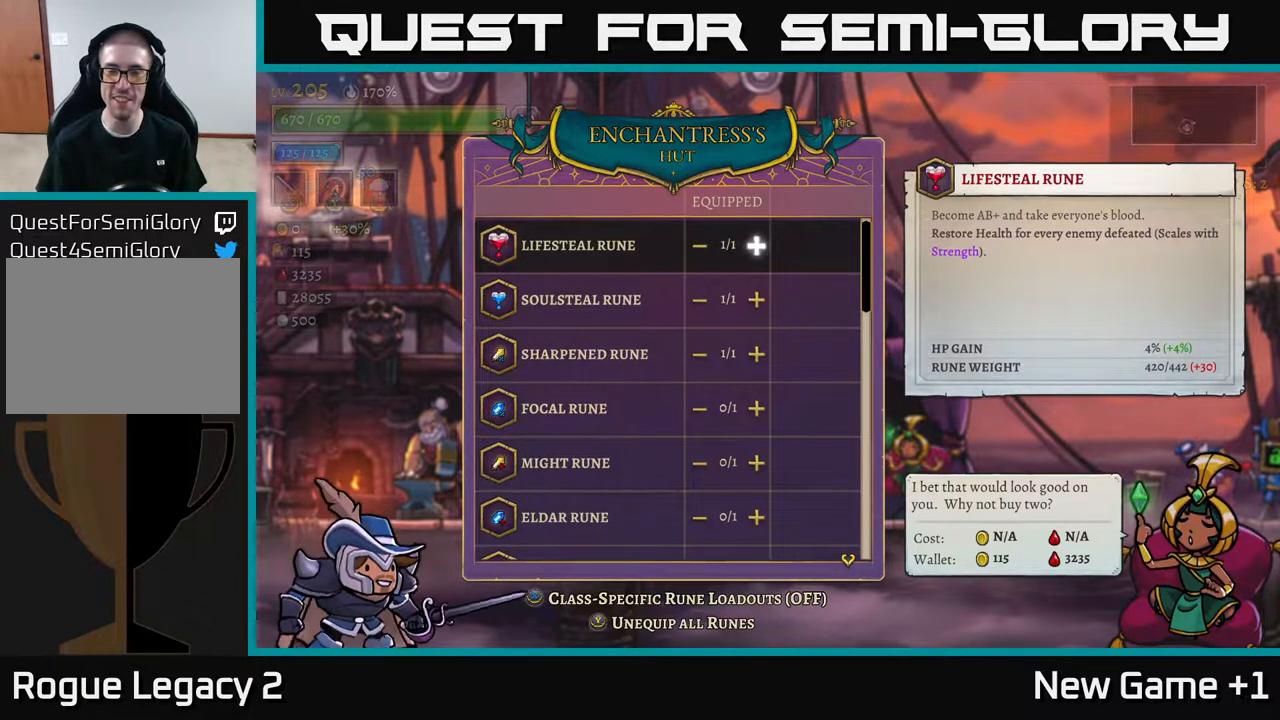
{"buttons": [], "left_stick": "down", "right_stick": "center", "events": [[167, "left_stick", "down"]]}
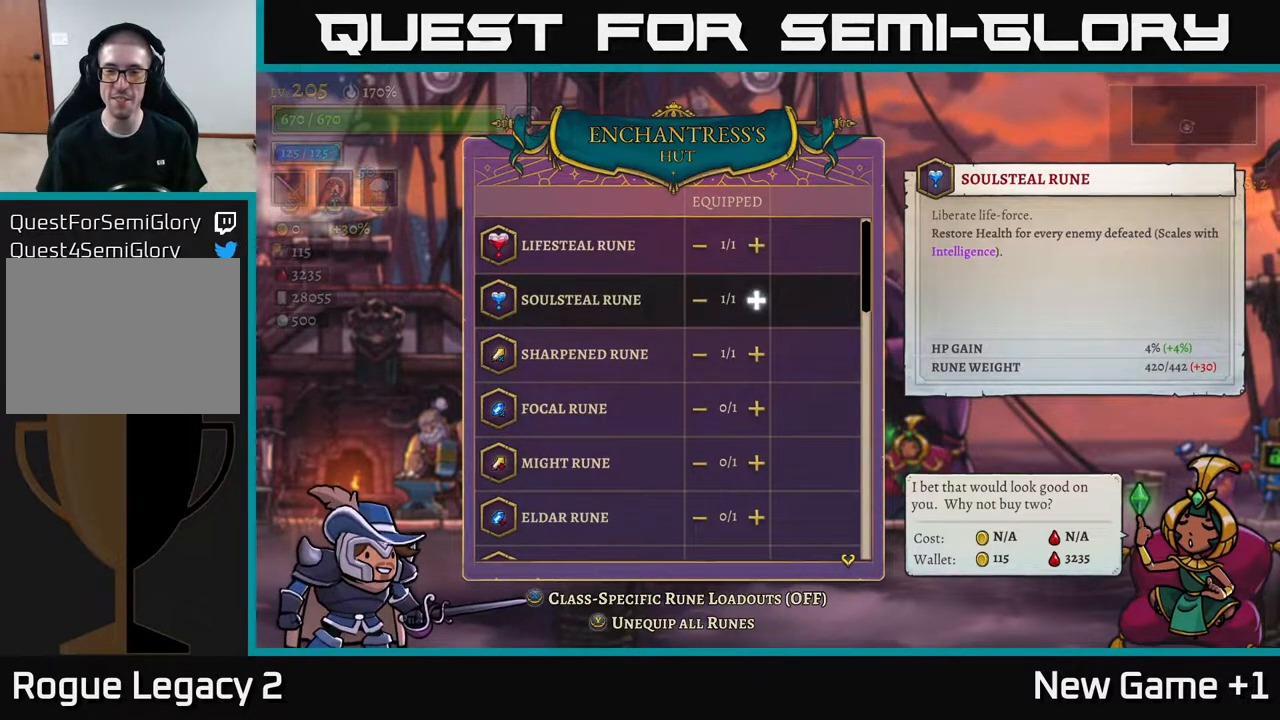
{"buttons": [], "left_stick": "down", "right_stick": "center", "events": []}
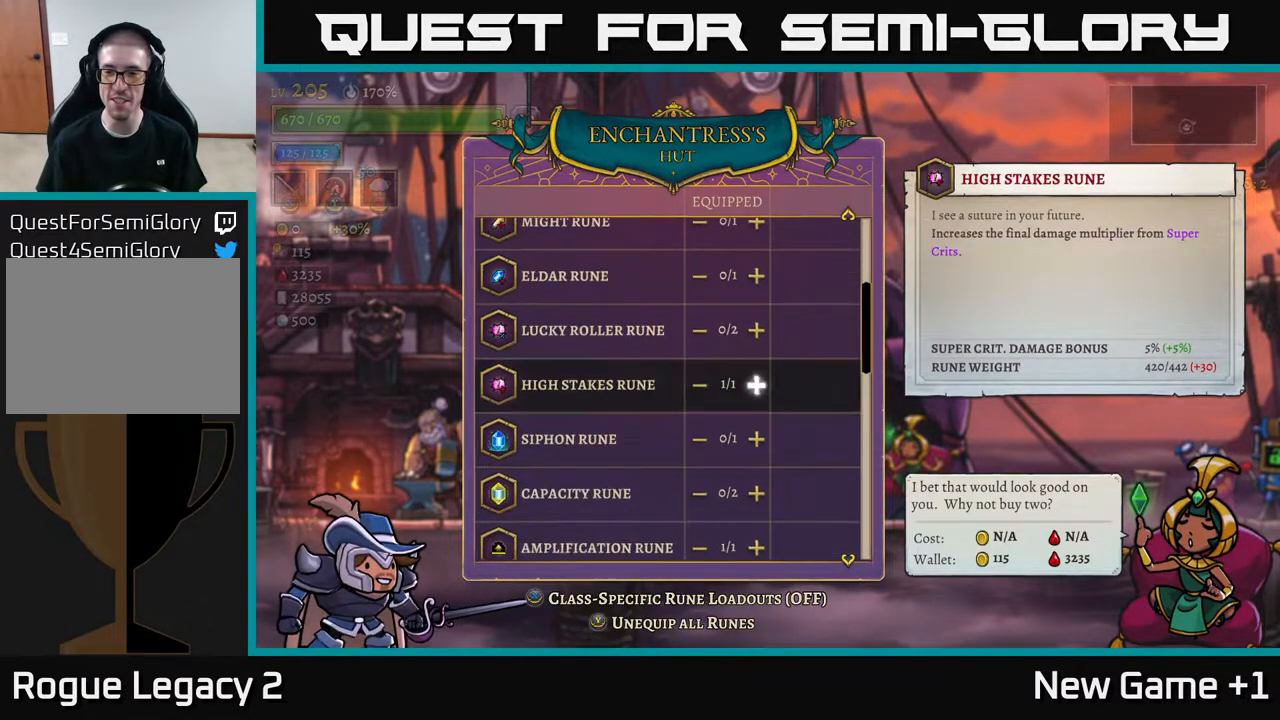
{"buttons": [], "left_stick": "center", "right_stick": "center", "events": [[350, "left_stick", "center"]]}
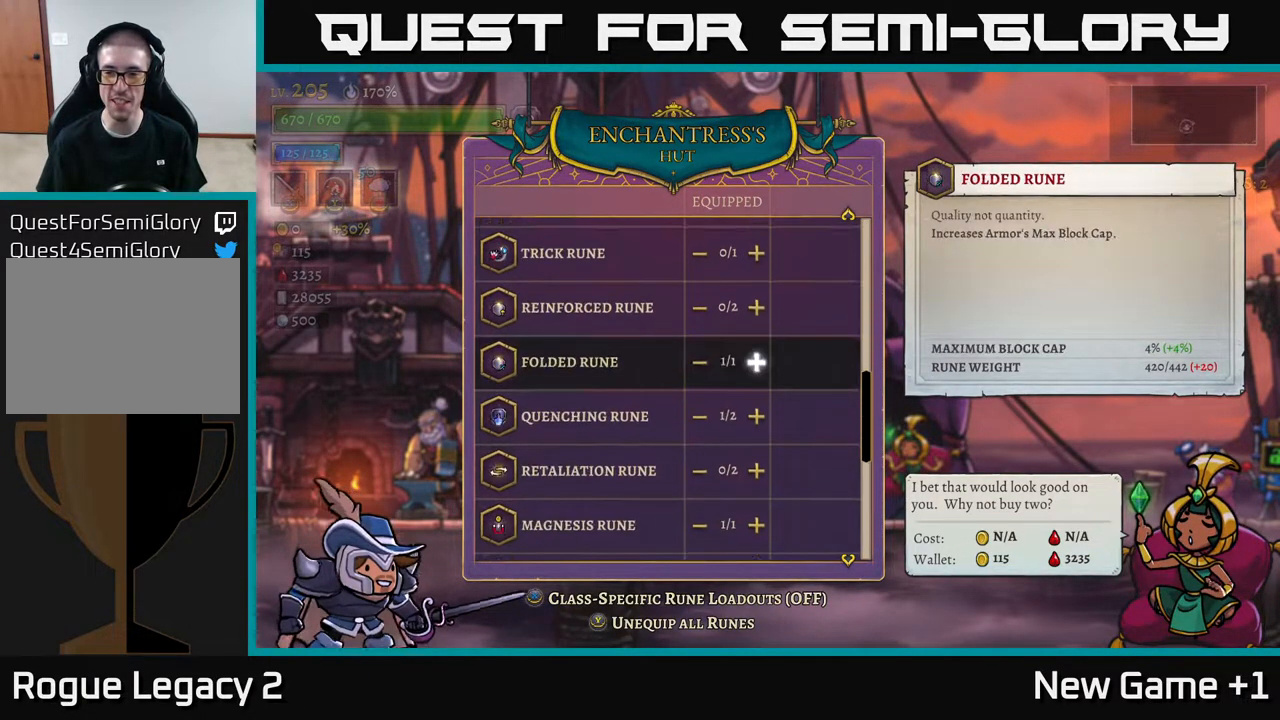
{"buttons": [], "left_stick": "center", "right_stick": "center", "events": [[100, "left_stick", "up"], [217, "left_stick", "center"]]}
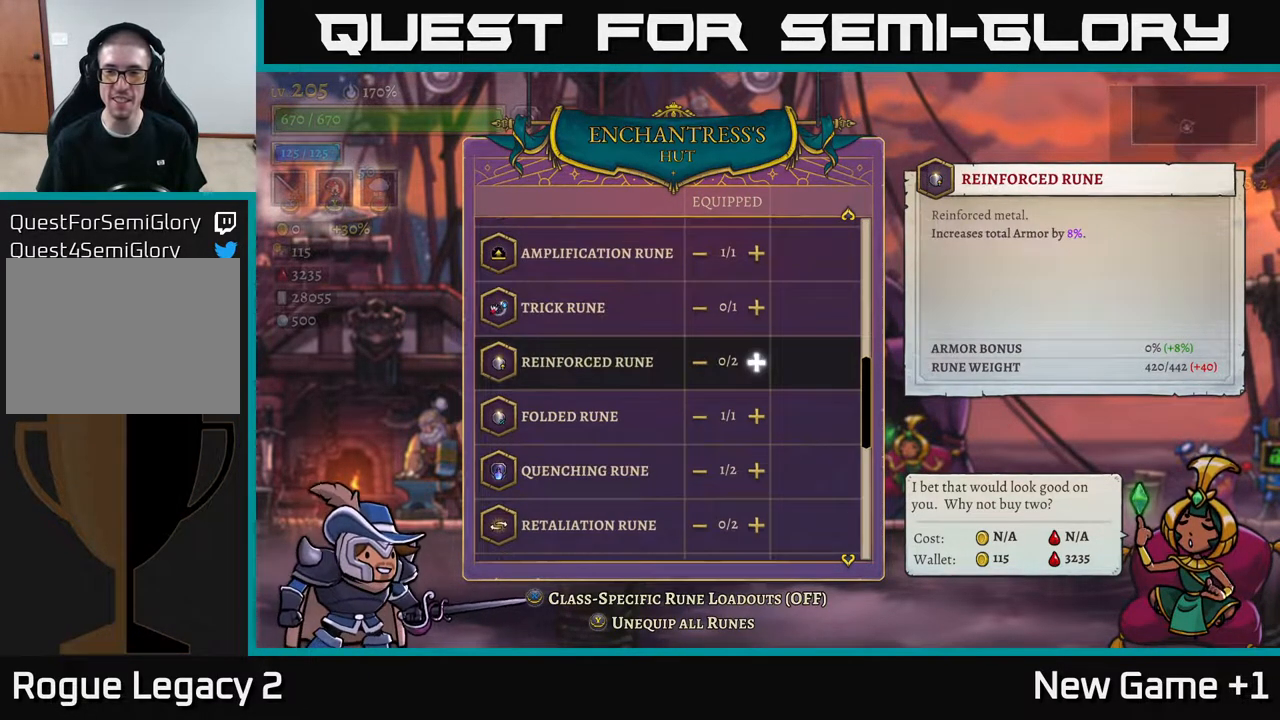
{"buttons": [], "left_stick": "center", "right_stick": "center", "events": [[183, "left_stick", "down"], [383, "left_stick", "center"]]}
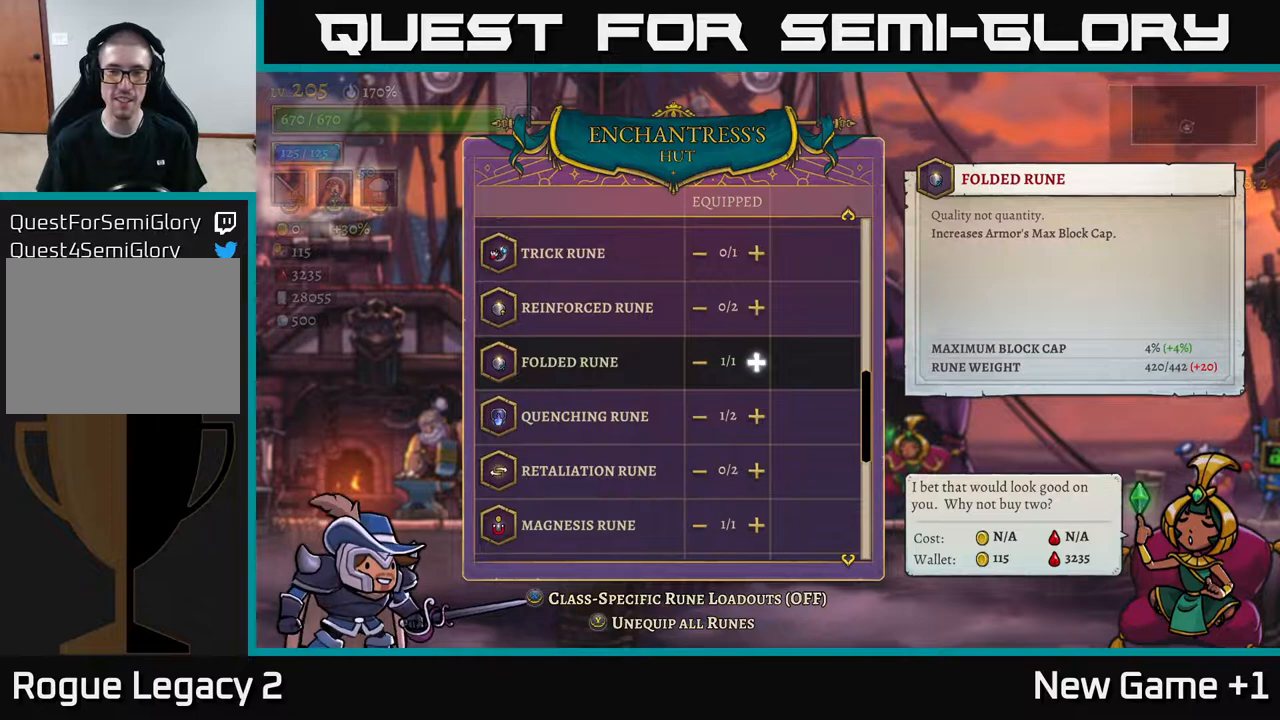
{"buttons": [], "left_stick": "center", "right_stick": "center", "events": []}
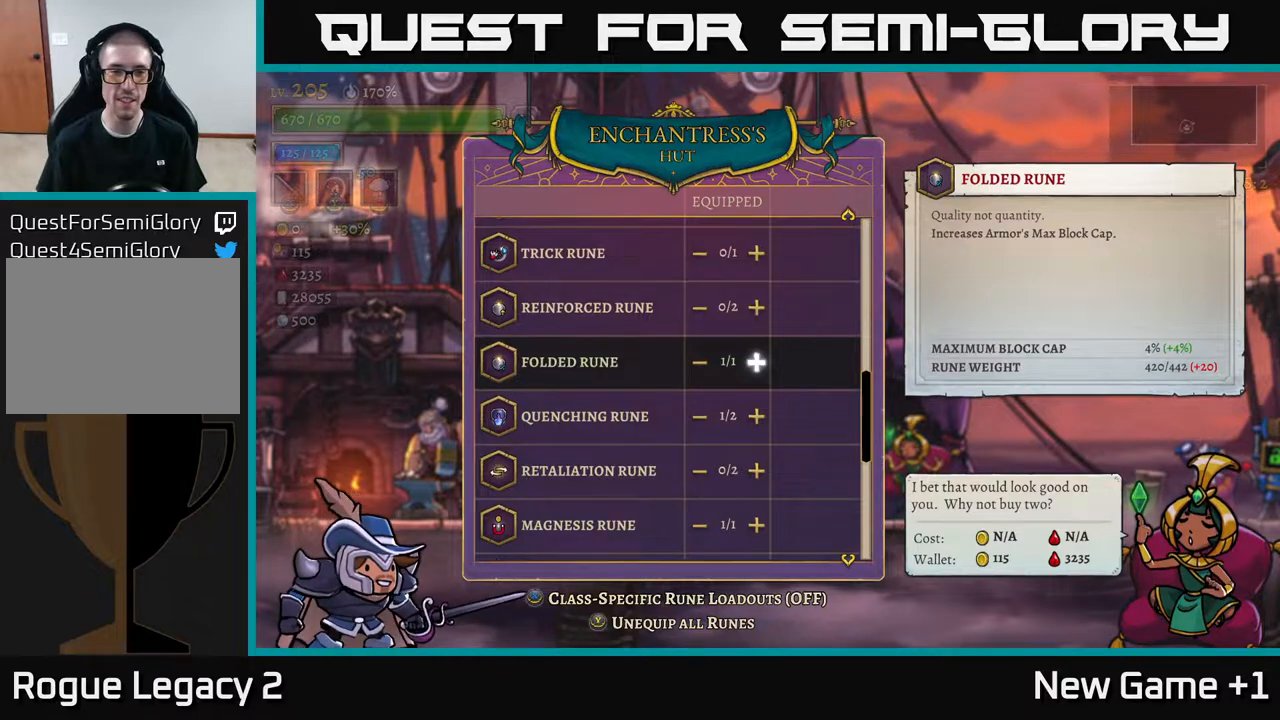
{"buttons": [], "left_stick": "center", "right_stick": "center", "events": [[250, "left_stick", "down"], [433, "left_stick", "center"]]}
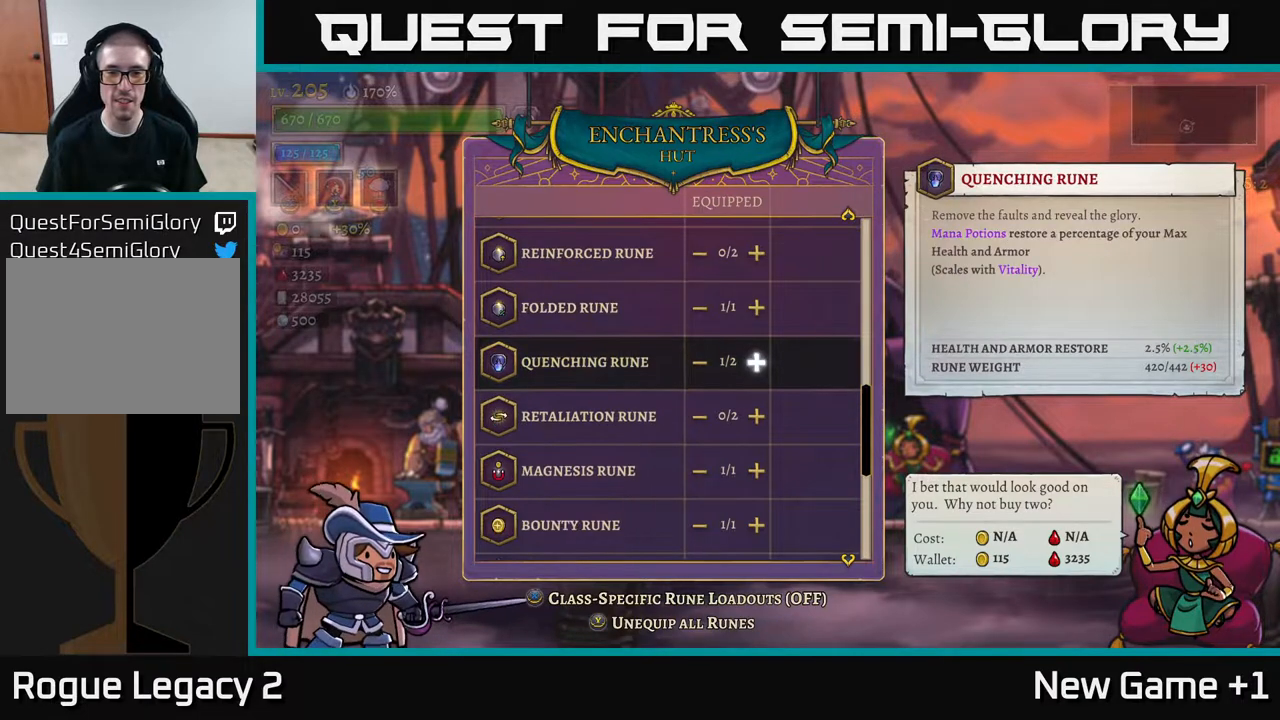
{"buttons": [], "left_stick": "center", "right_stick": "center", "events": []}
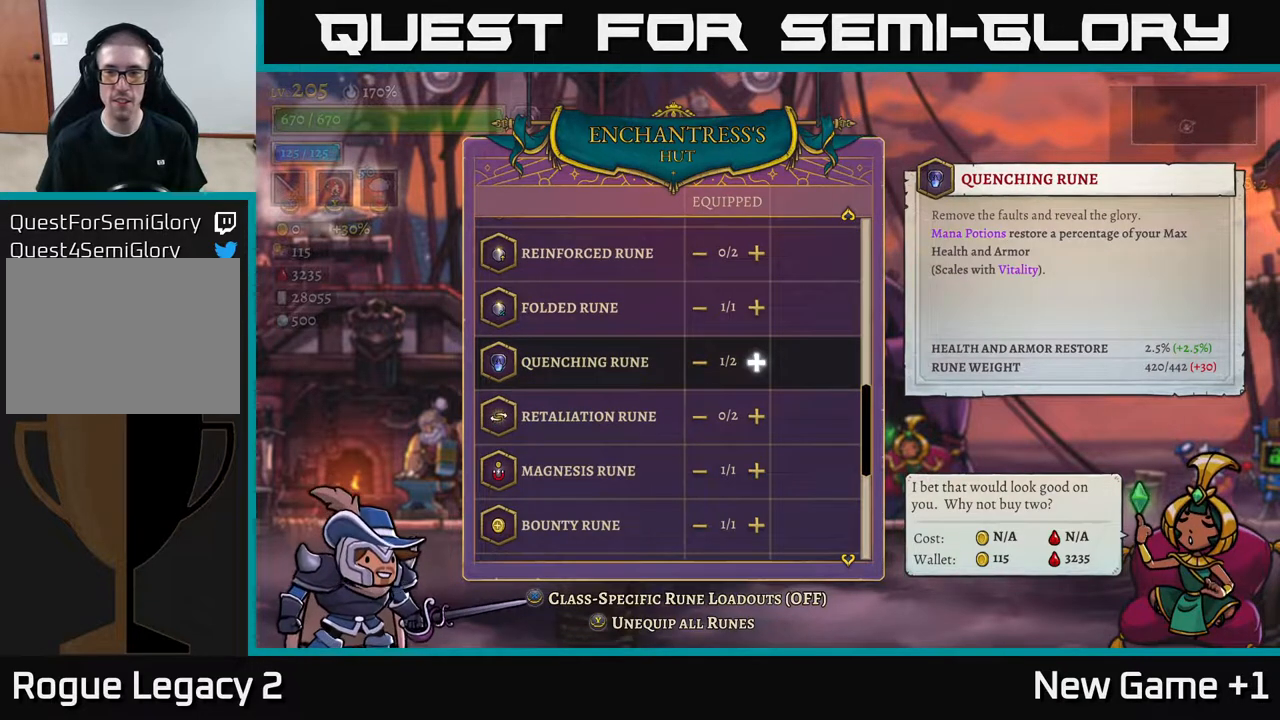
{"buttons": [], "left_stick": "center", "right_stick": "center", "events": []}
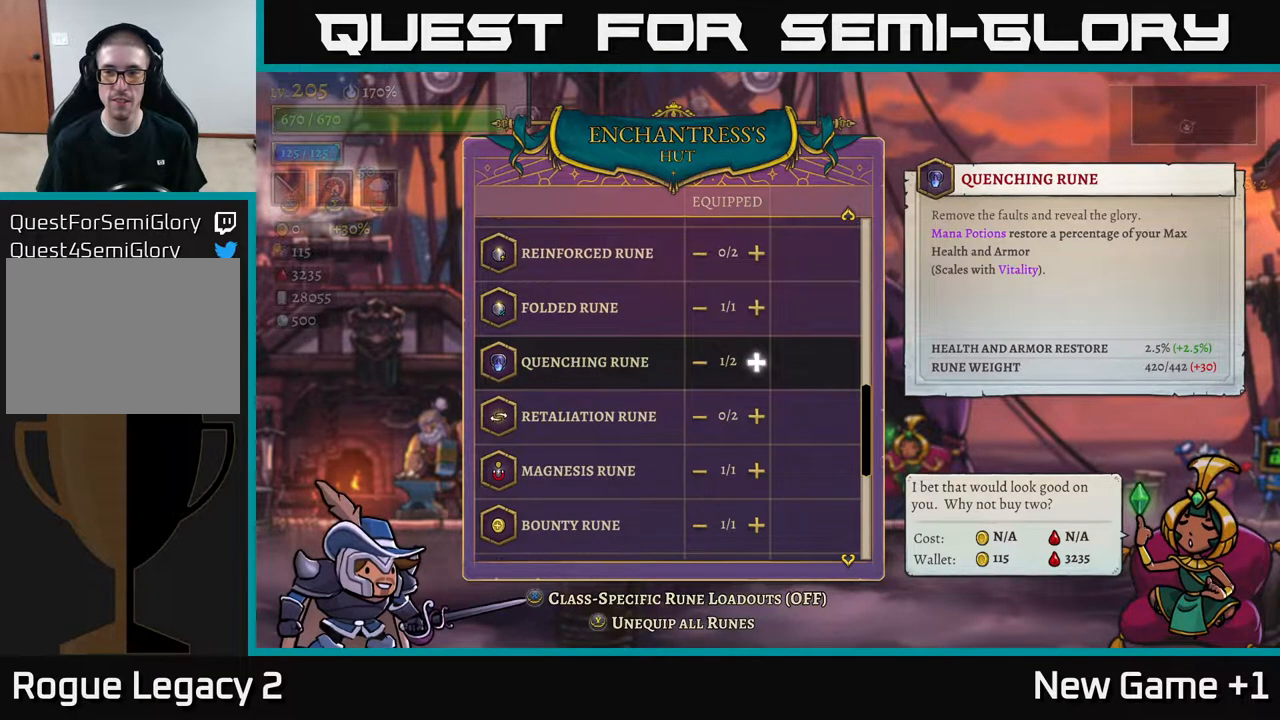
{"buttons": [], "left_stick": "down", "right_stick": "center", "events": [[167, "left_stick", "down"], [350, "left_stick", "center"], [500, "left_stick", "down"]]}
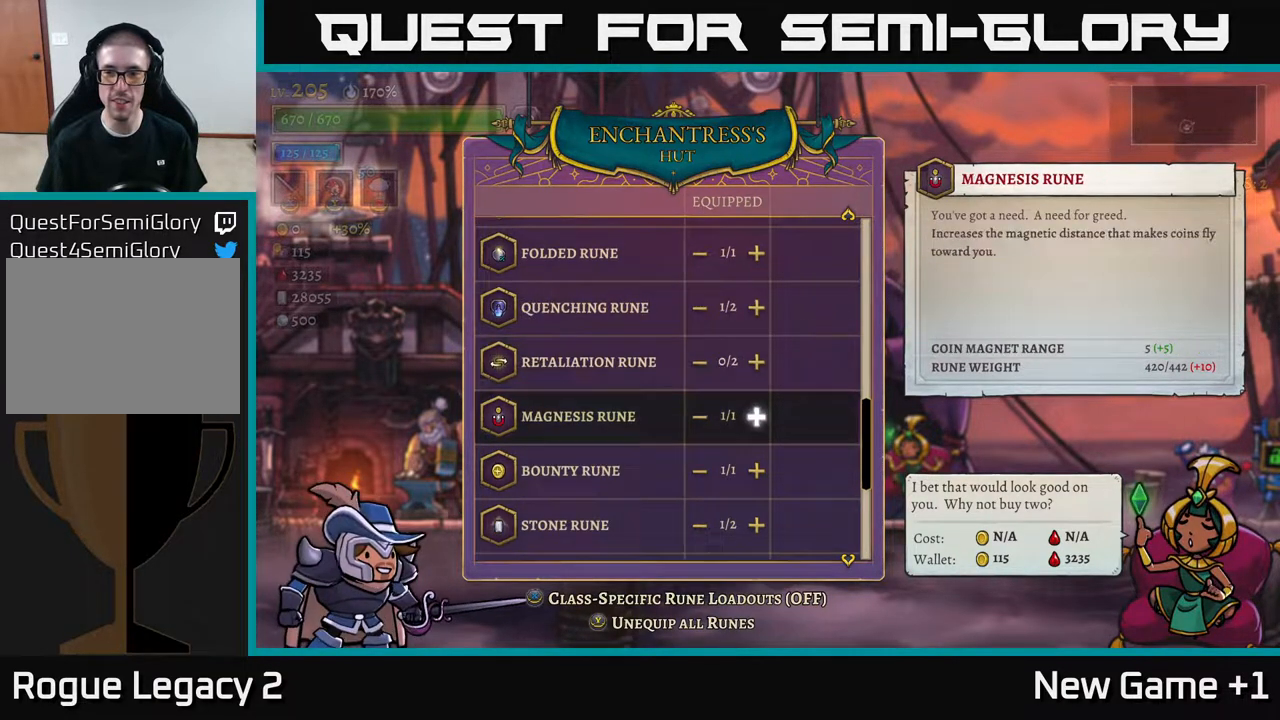
{"buttons": [], "left_stick": "center", "right_stick": "center", "events": [[183, "left_stick", "center"], [250, "left_stick", "down"], [383, "left_stick", "center"]]}
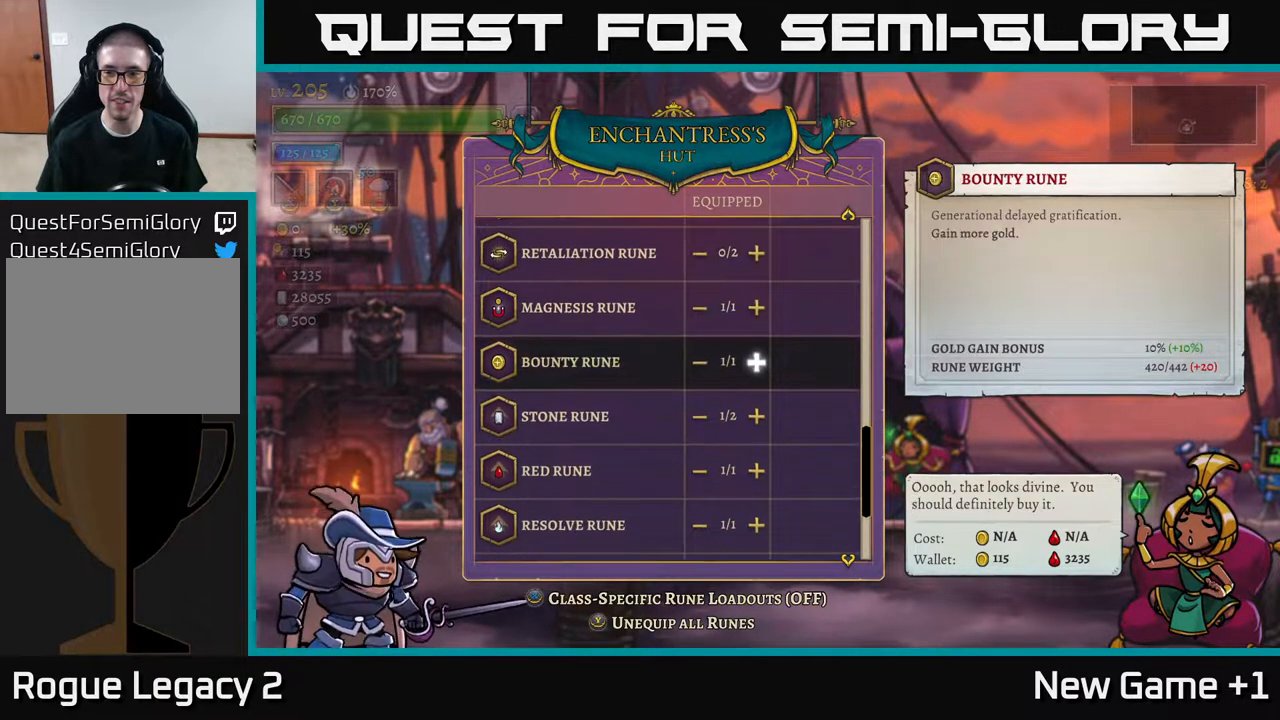
{"buttons": [], "left_stick": "center", "right_stick": "center", "events": [[67, "left_stick", "up"], [183, "left_stick", "center"]]}
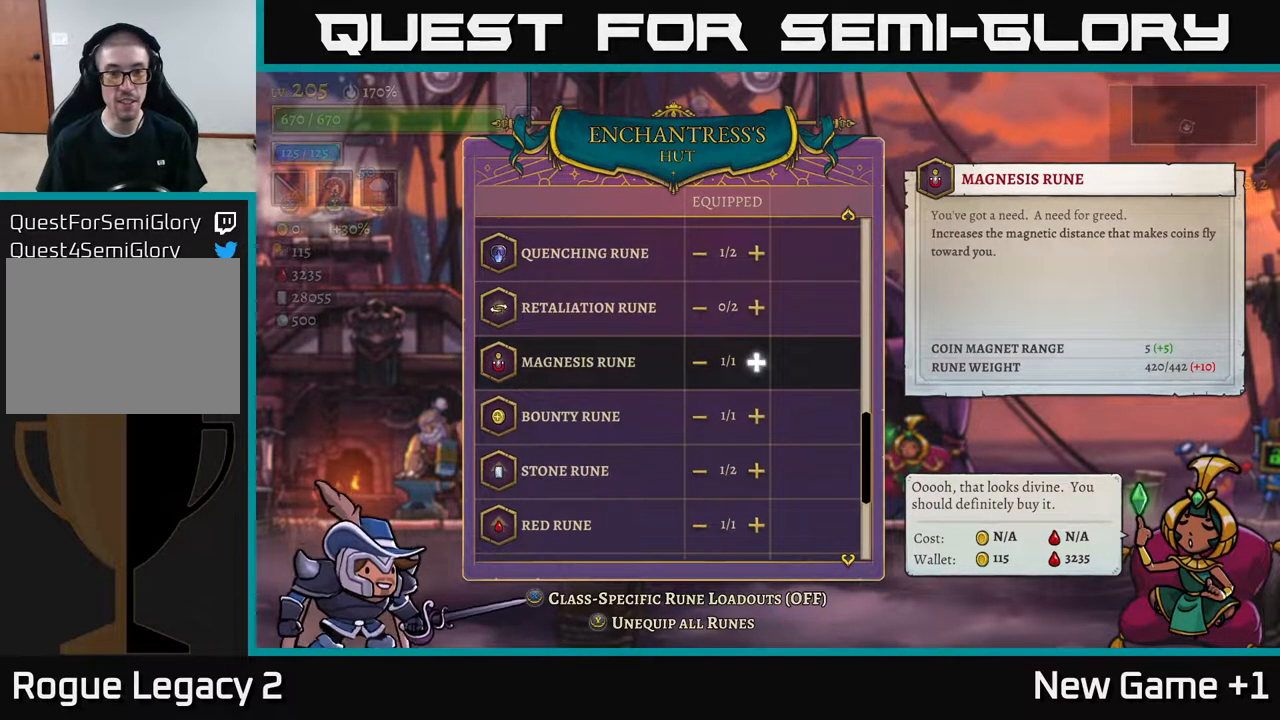
{"buttons": [], "left_stick": "center", "right_stick": "center", "events": []}
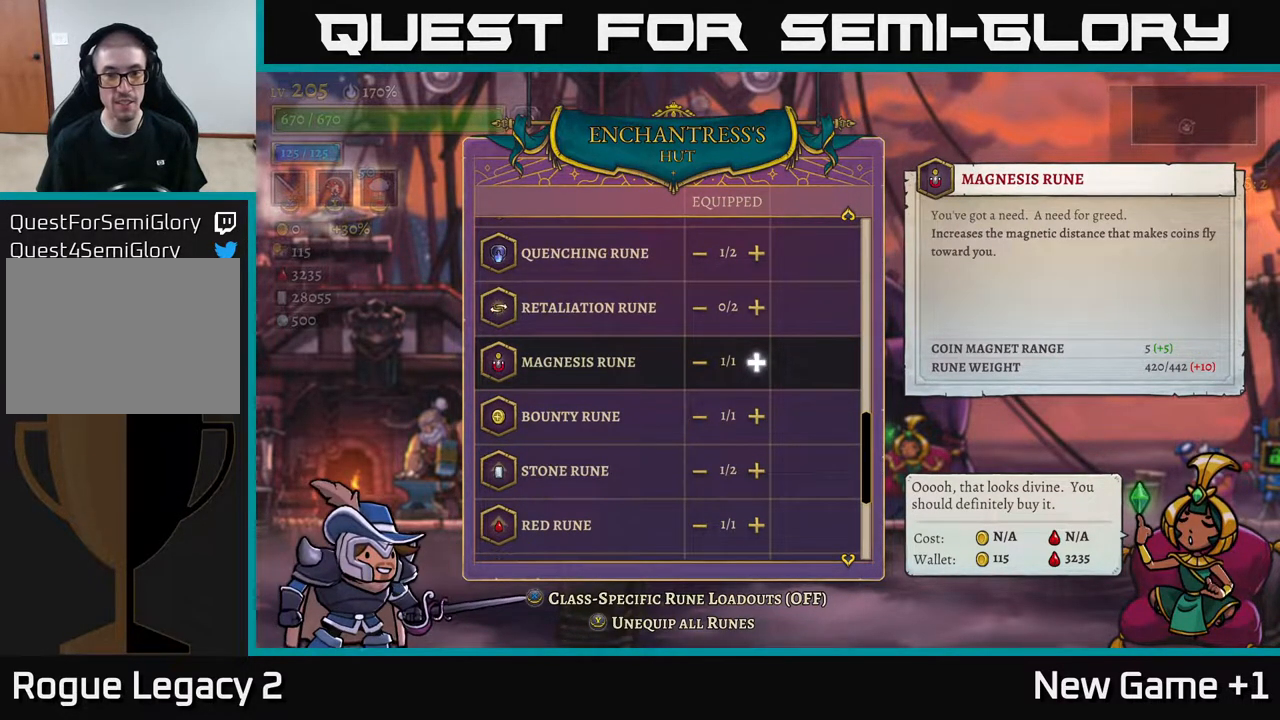
{"buttons": [], "left_stick": "center", "right_stick": "center", "events": [[283, "left_stick", "down"], [467, "left_stick", "center"]]}
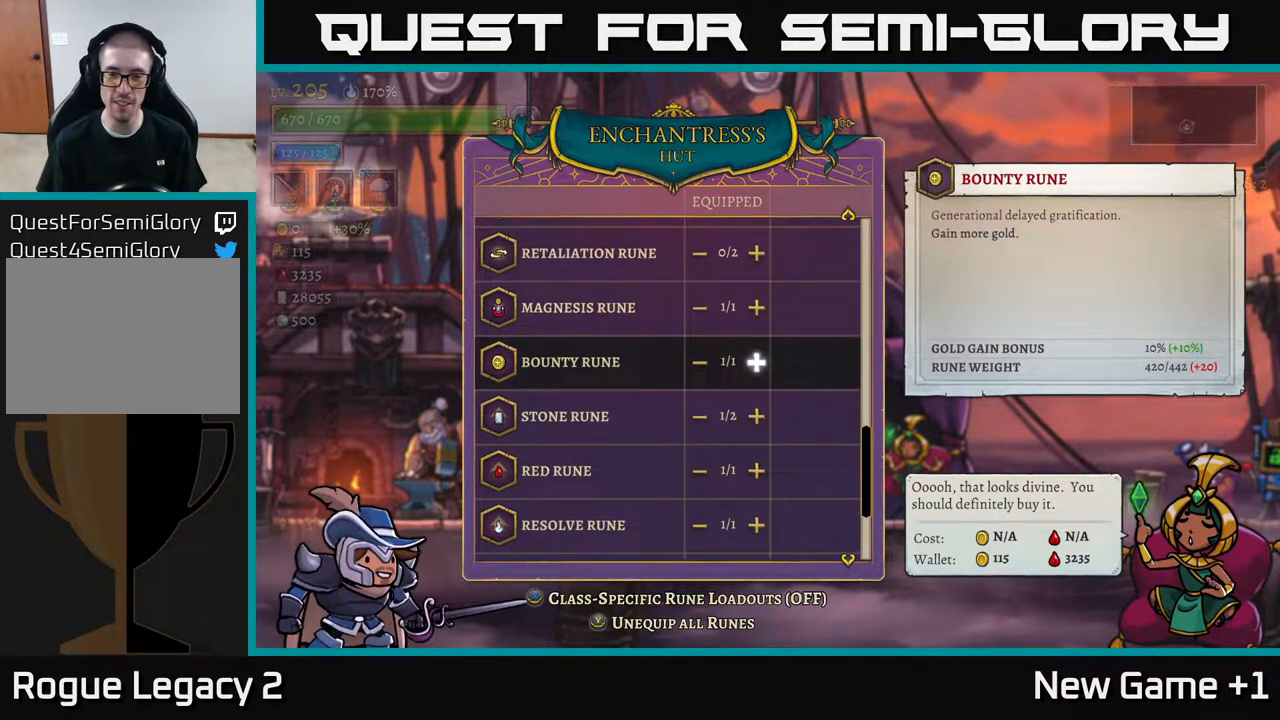
{"buttons": [], "left_stick": "center", "right_stick": "center", "events": [[117, "left_stick", "down"], [283, "left_stick", "center"]]}
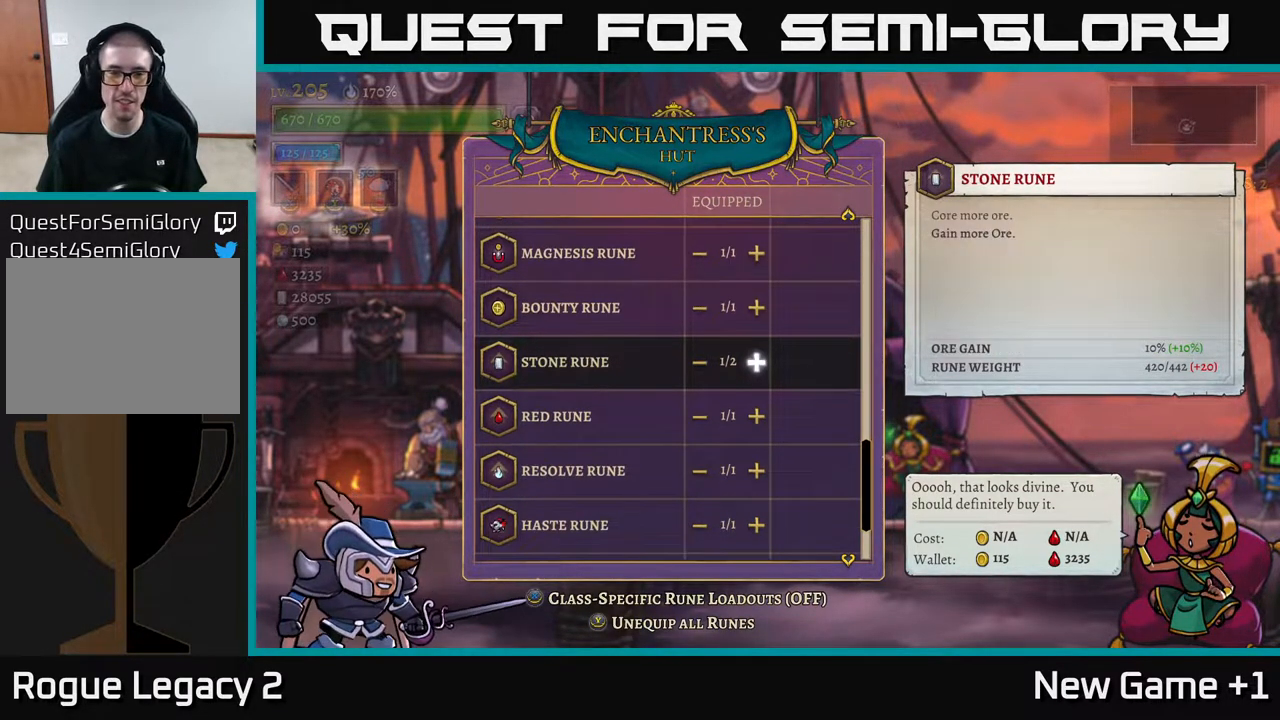
{"buttons": [], "left_stick": "center", "right_stick": "center", "events": []}
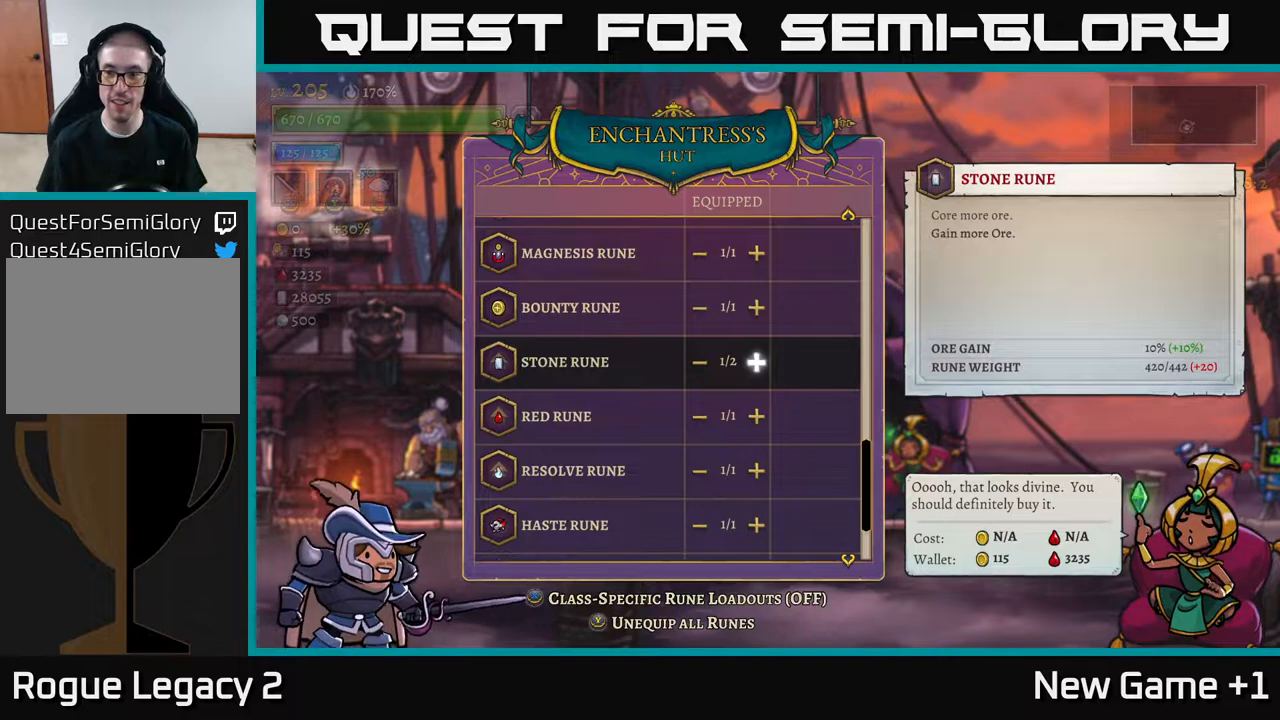
{"buttons": [], "left_stick": "center", "right_stick": "center", "events": [[367, "A", "down"], [450, "A", "up"]]}
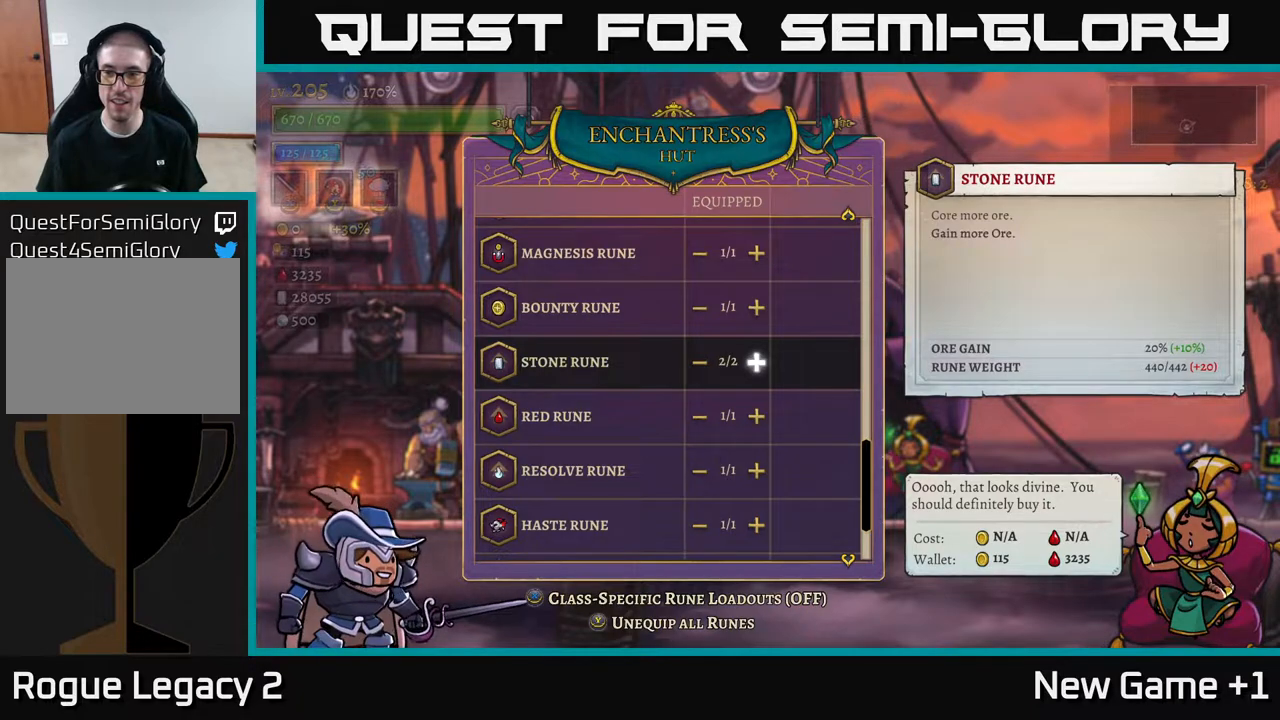
{"buttons": [], "left_stick": "center", "right_stick": "center", "events": [[300, "B", "down"], [350, "B", "up"]]}
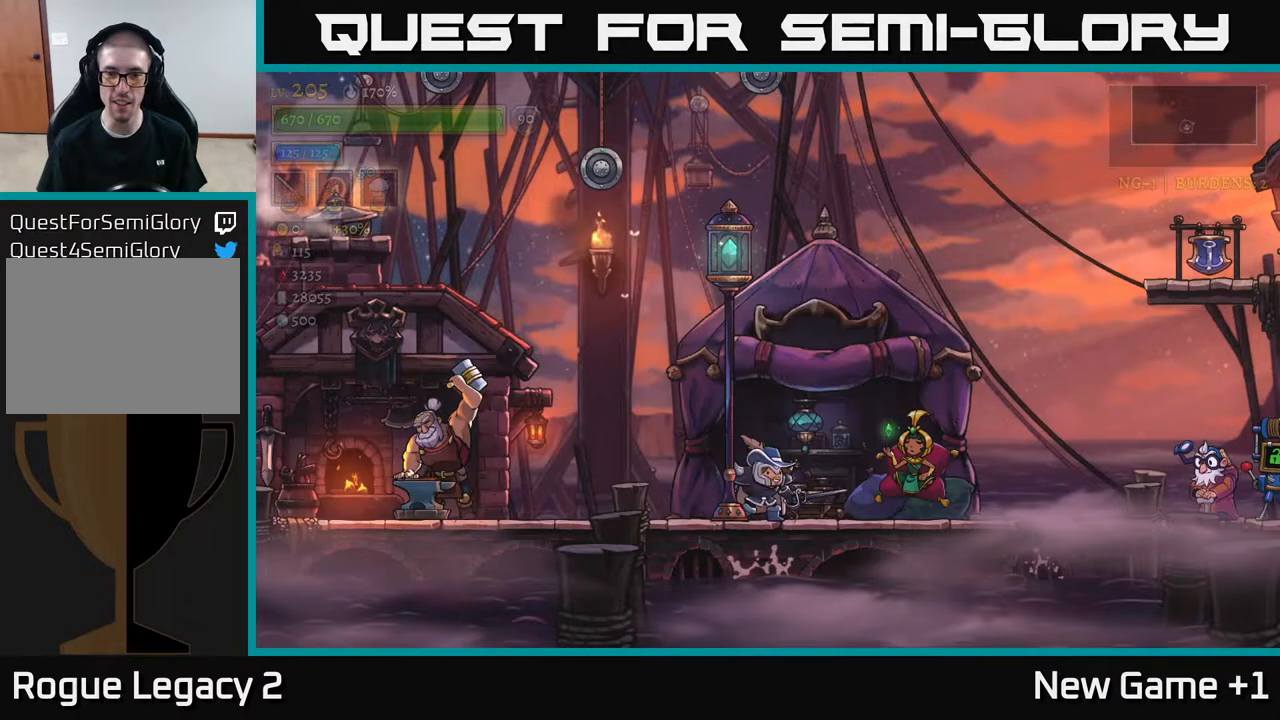
{"buttons": ["R2"], "left_stick": "right", "right_stick": "center", "events": [[167, "left_stick", "right"], [300, "R2", "down"]]}
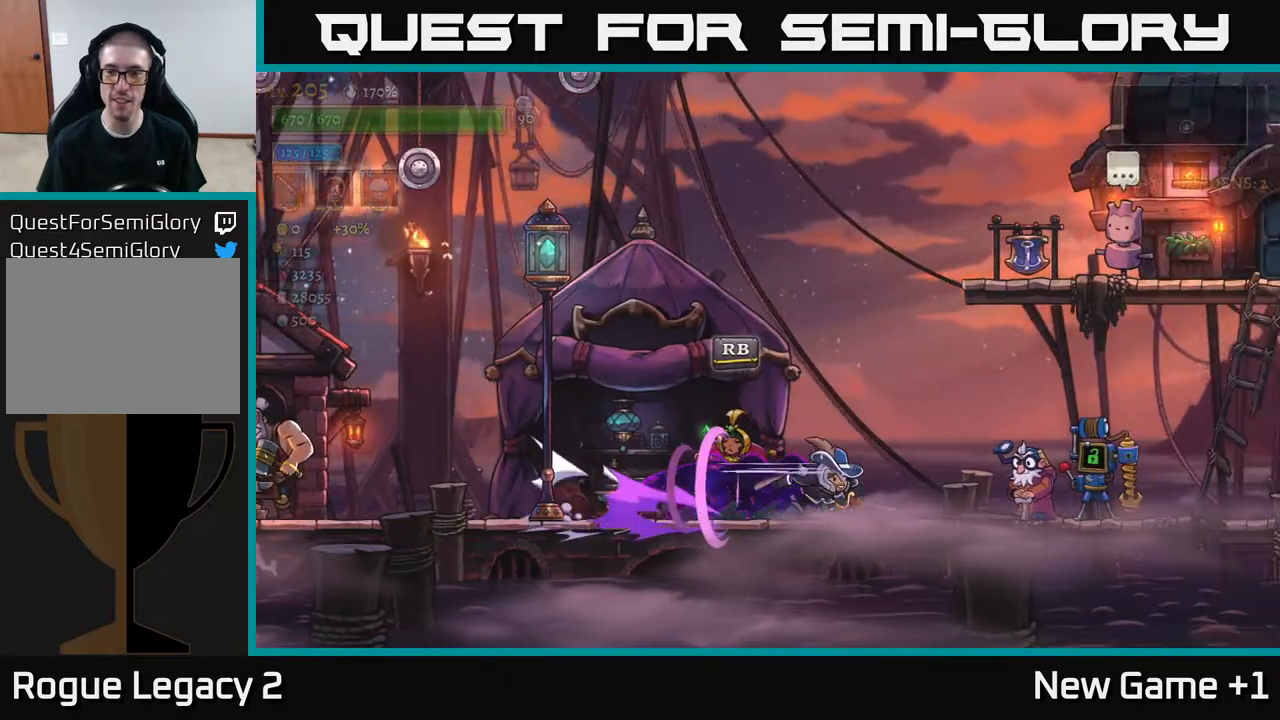
{"buttons": ["R2"], "left_stick": "right", "right_stick": "center", "events": []}
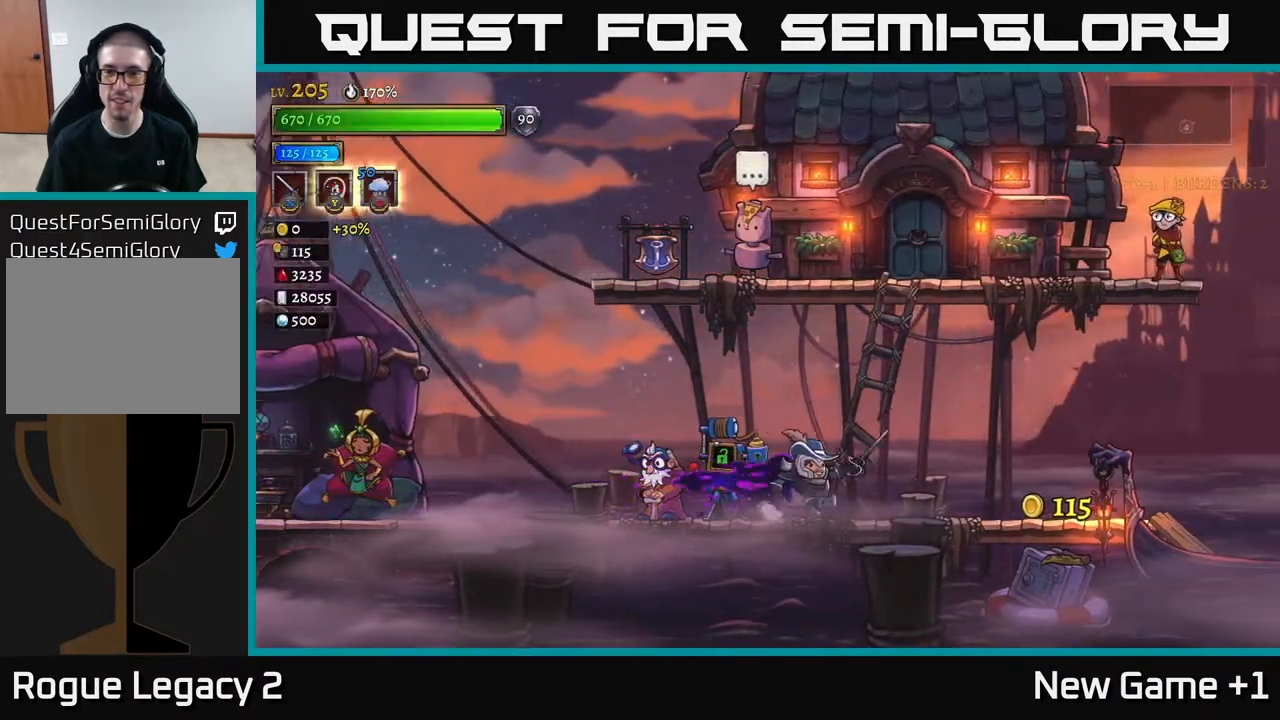
{"buttons": [], "left_stick": "right", "right_stick": "center", "events": [[233, "R2", "up"], [400, "A", "down"], [500, "A", "up"]]}
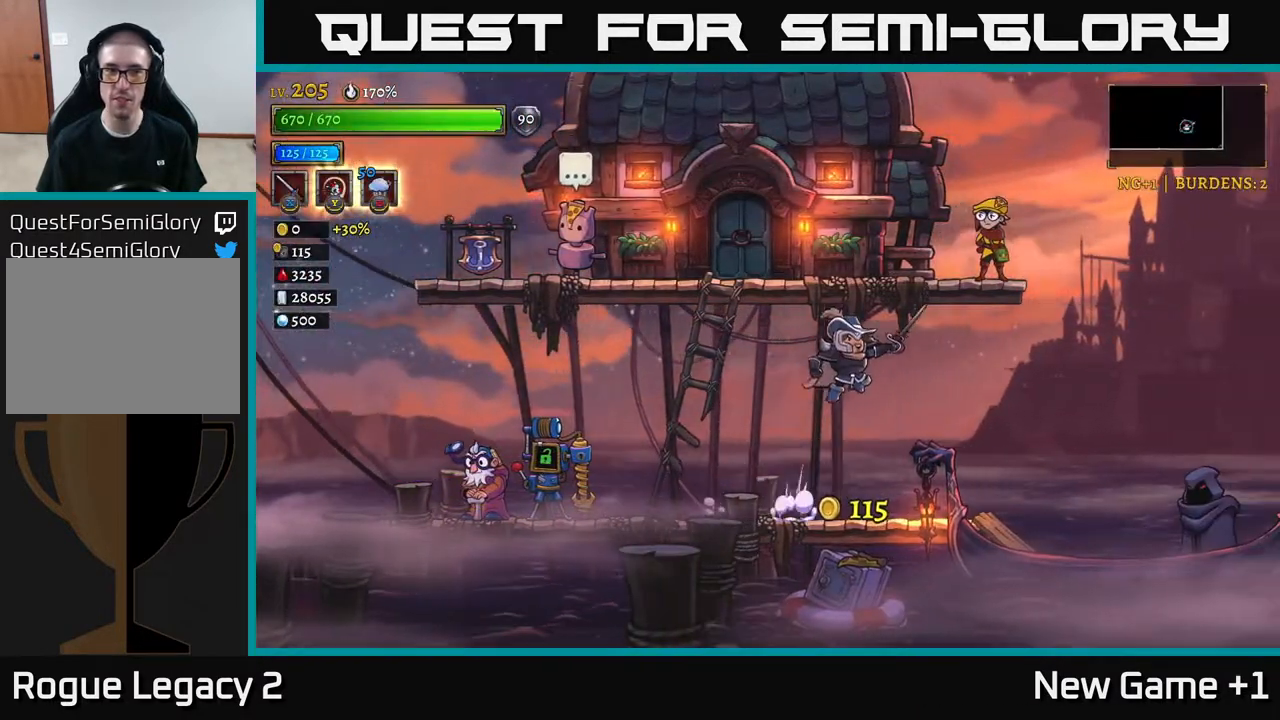
{"buttons": [], "left_stick": "right", "right_stick": "center", "events": []}
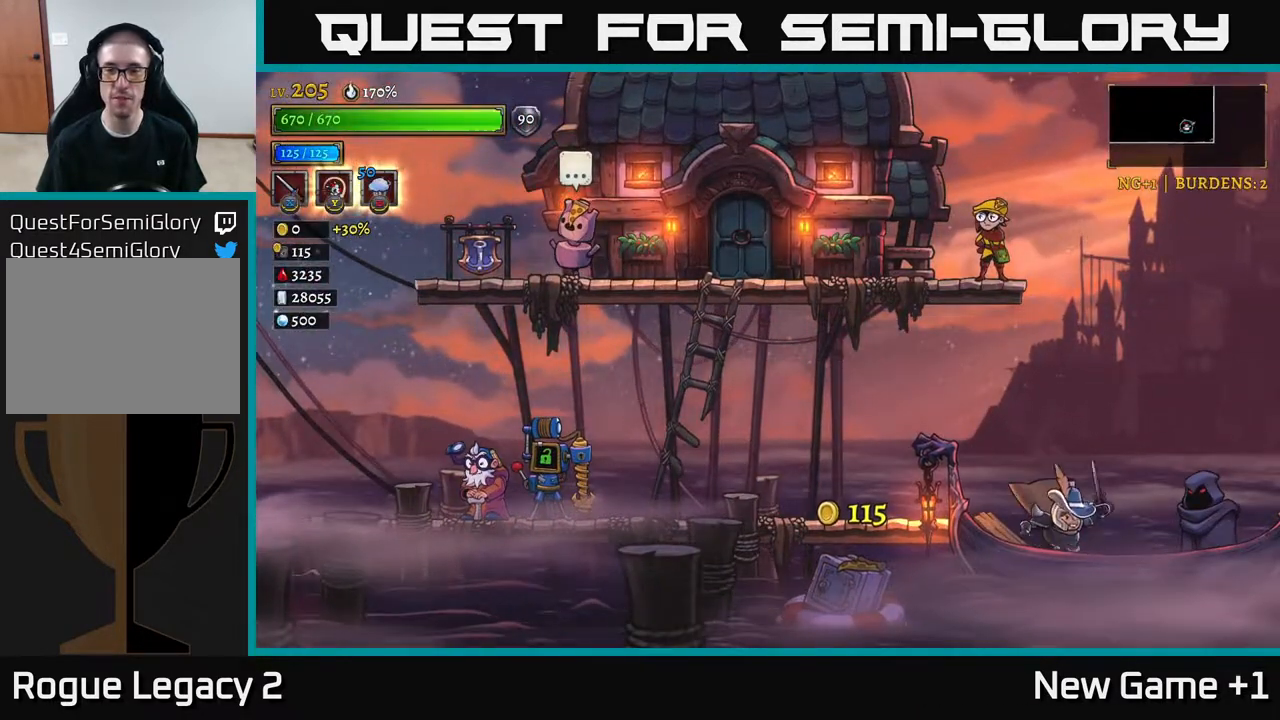
{"buttons": [], "left_stick": "center", "right_stick": "center", "events": [[167, "left_stick", "center"], [233, "R1", "down"], [350, "R1", "up"]]}
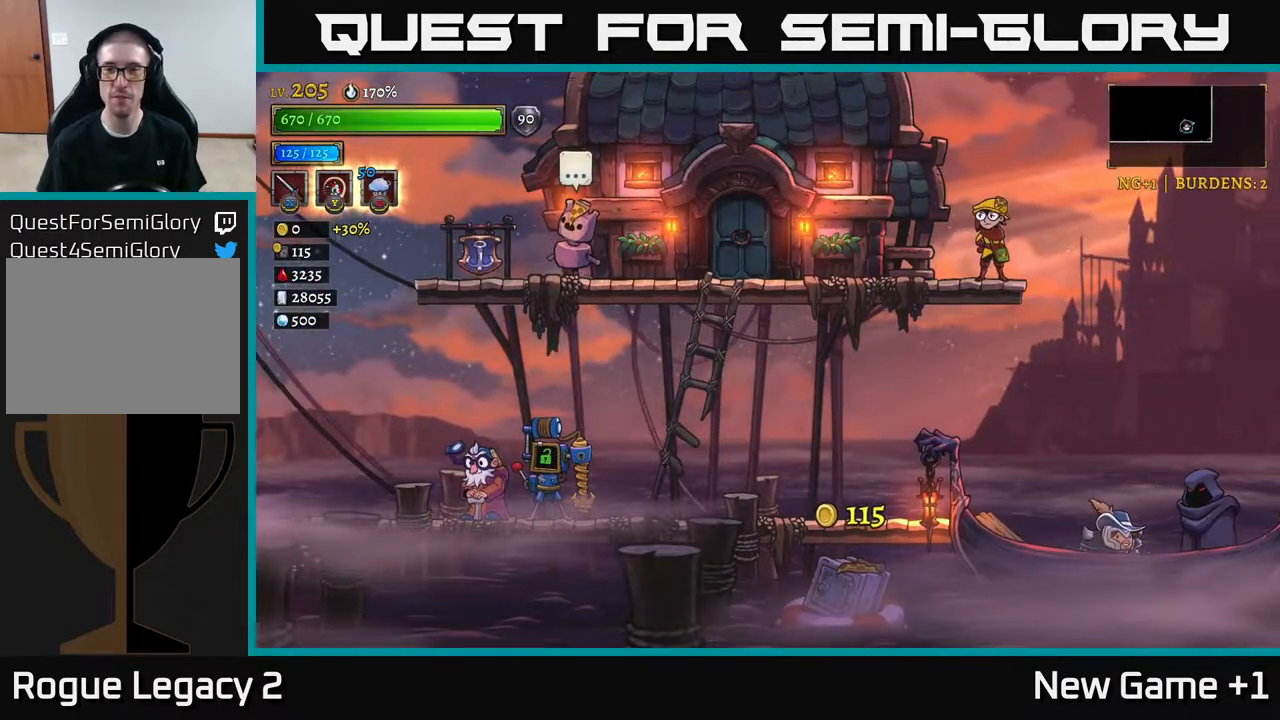
{"buttons": [], "left_stick": "center", "right_stick": "center", "events": []}
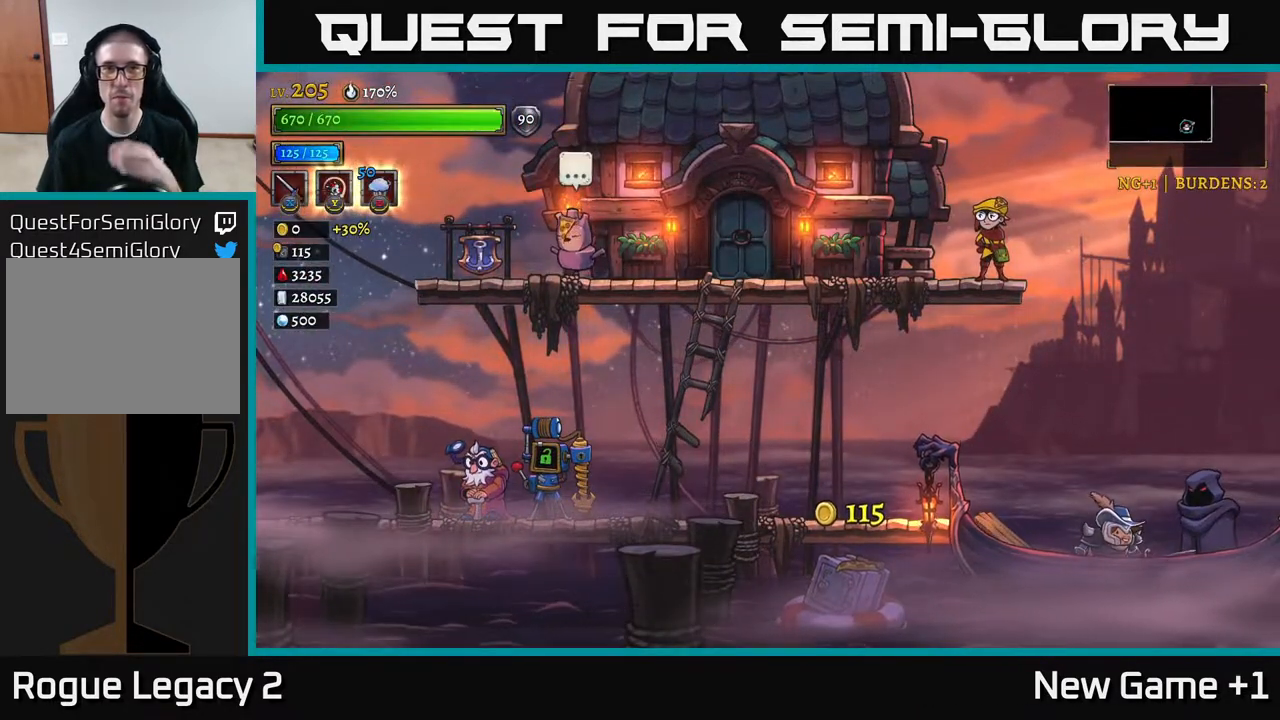
{"buttons": [], "left_stick": "center", "right_stick": "center", "events": [[150, "A", "down"], [200, "A", "up"]]}